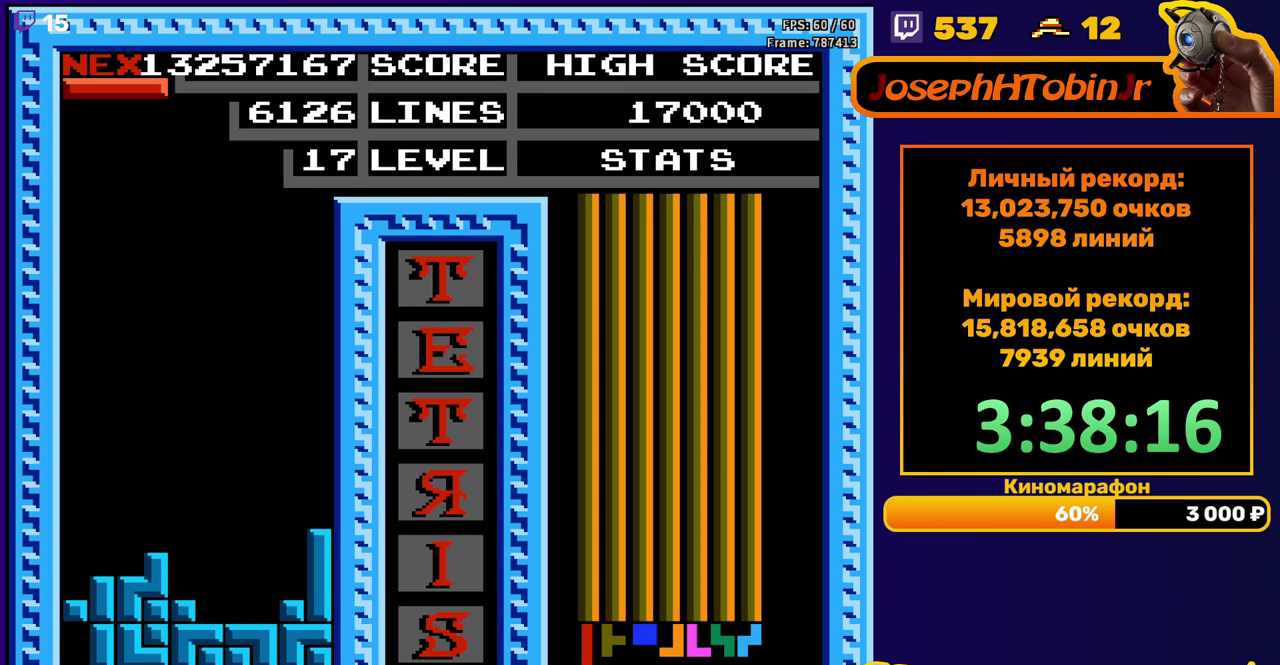
Gameplay with a controller (Nintendo layout); each line is a JSON object with the inputs held at the frame after it. "events" lists button and stick changes between this image and that frame as [ms after this image, input, new state], when the widget could be followed in between. Not read: L3 R3.
{"buttons": [], "events": [[17, "DPAD_DOWN", "up"], [83, "DPAD_RIGHT", "down"], [117, "A", "down"], [183, "A", "up"], [500, "DPAD_RIGHT", "up"]]}
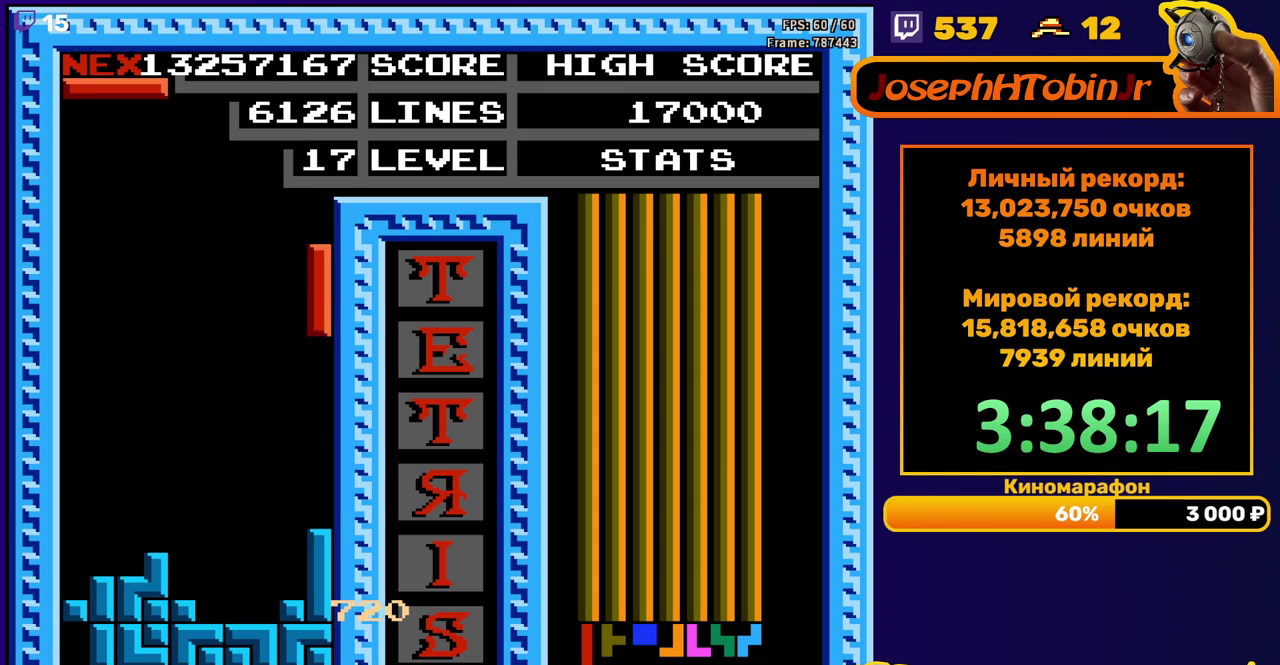
{"buttons": ["DPAD_RIGHT"], "events": [[17, "DPAD_DOWN", "down"], [217, "DPAD_DOWN", "up"], [283, "DPAD_RIGHT", "down"], [333, "A", "down"], [417, "A", "up"]]}
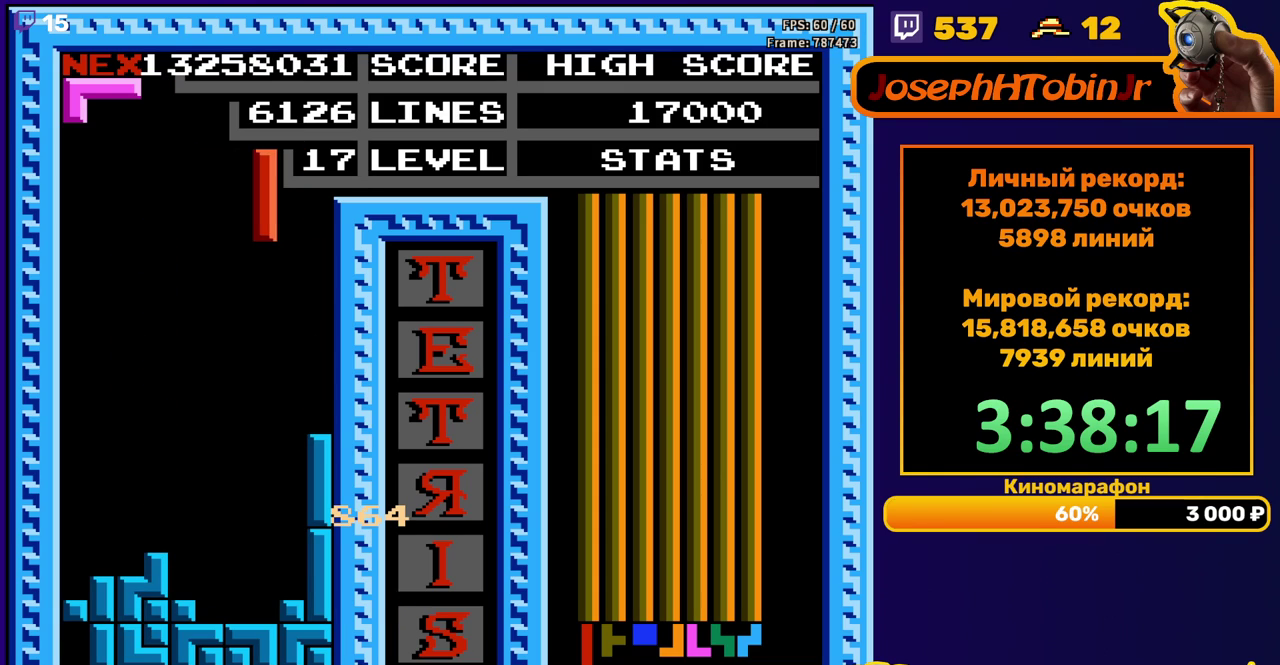
{"buttons": ["A"], "events": [[217, "DPAD_RIGHT", "up"], [233, "DPAD_DOWN", "down"], [400, "DPAD_DOWN", "up"], [450, "DPAD_RIGHT", "down"], [483, "A", "down"], [500, "DPAD_RIGHT", "up"]]}
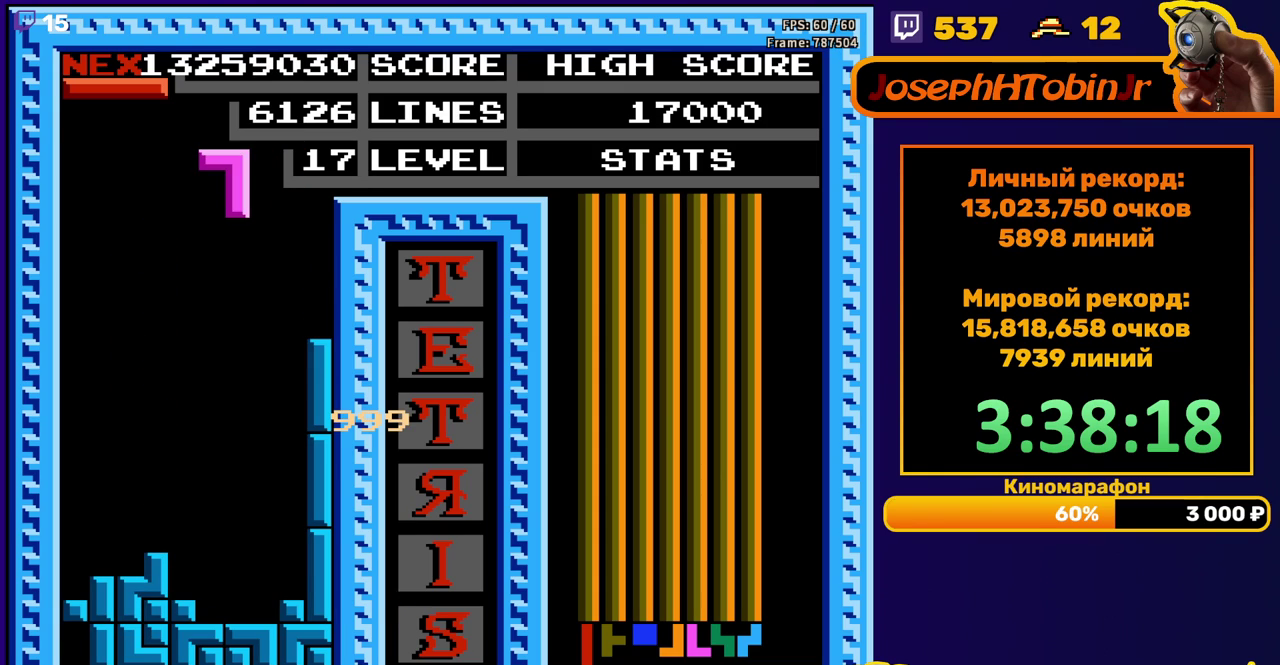
{"buttons": ["DPAD_DOWN"], "events": [[50, "A", "up"], [100, "DPAD_DOWN", "down"], [133, "A", "down"], [217, "A", "up"]]}
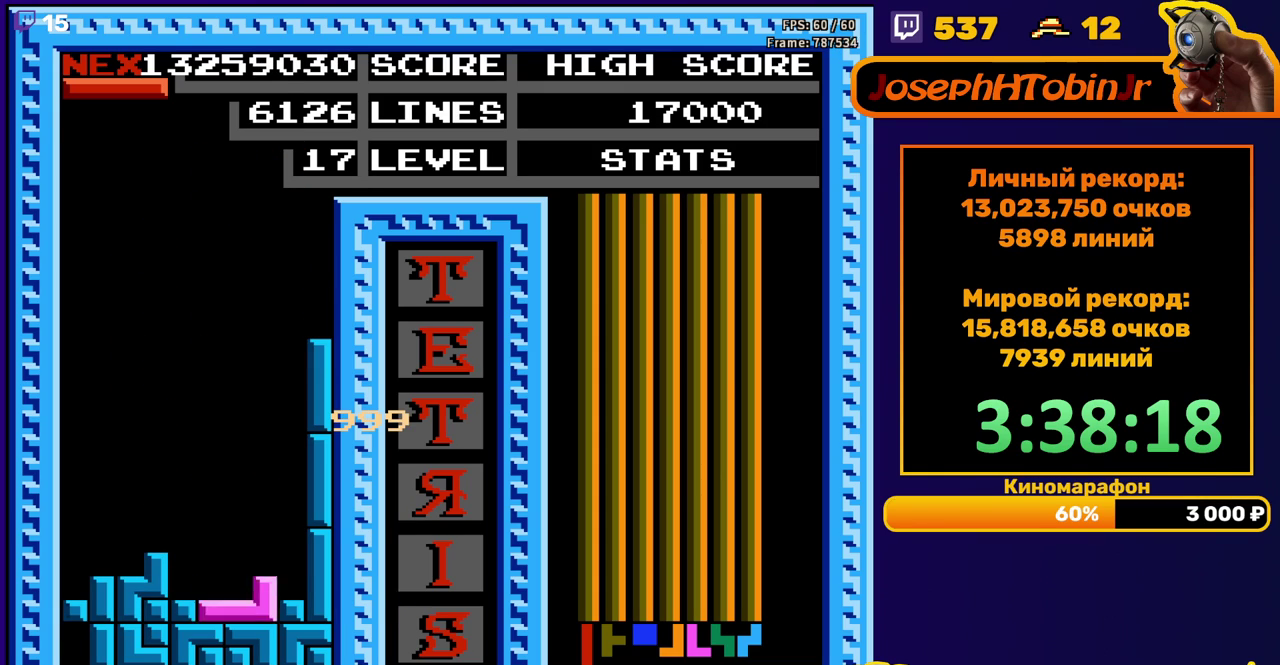
{"buttons": ["DPAD_RIGHT"], "events": [[83, "DPAD_DOWN", "up"], [500, "DPAD_RIGHT", "down"]]}
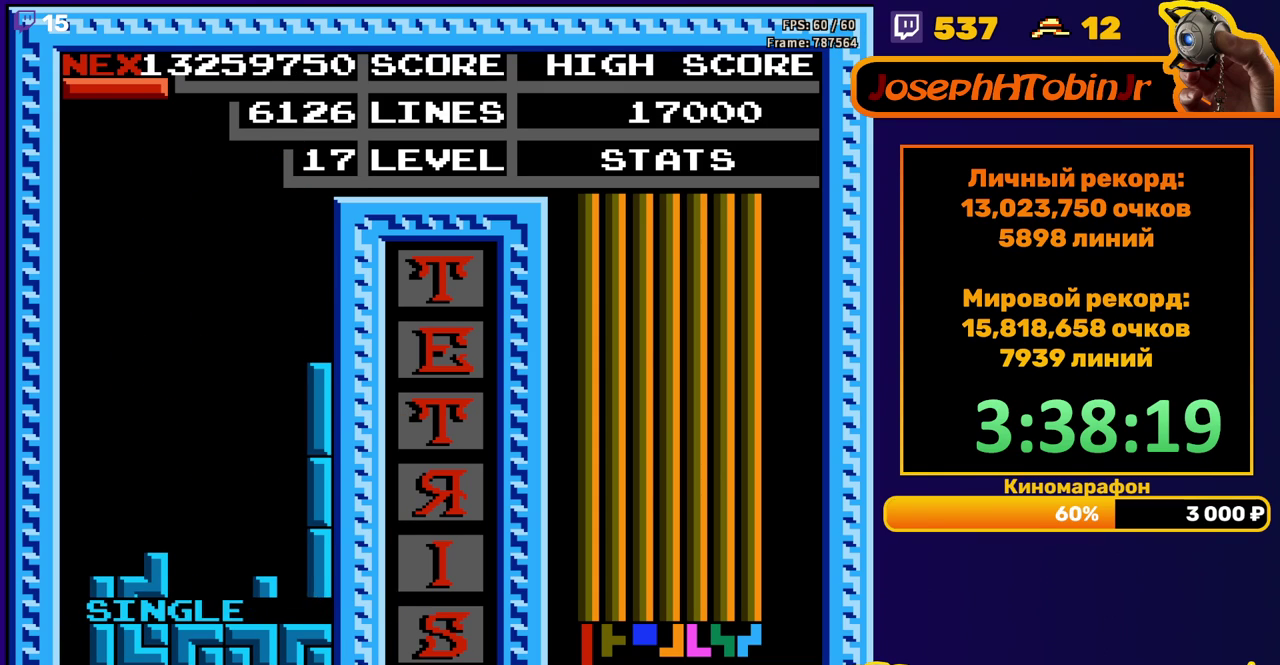
{"buttons": ["DPAD_DOWN"], "events": [[67, "A", "down"], [67, "DPAD_RIGHT", "up"], [133, "A", "up"], [133, "DPAD_RIGHT", "down"], [217, "DPAD_RIGHT", "up"], [267, "DPAD_RIGHT", "down"], [317, "DPAD_RIGHT", "up"], [433, "DPAD_DOWN", "down"]]}
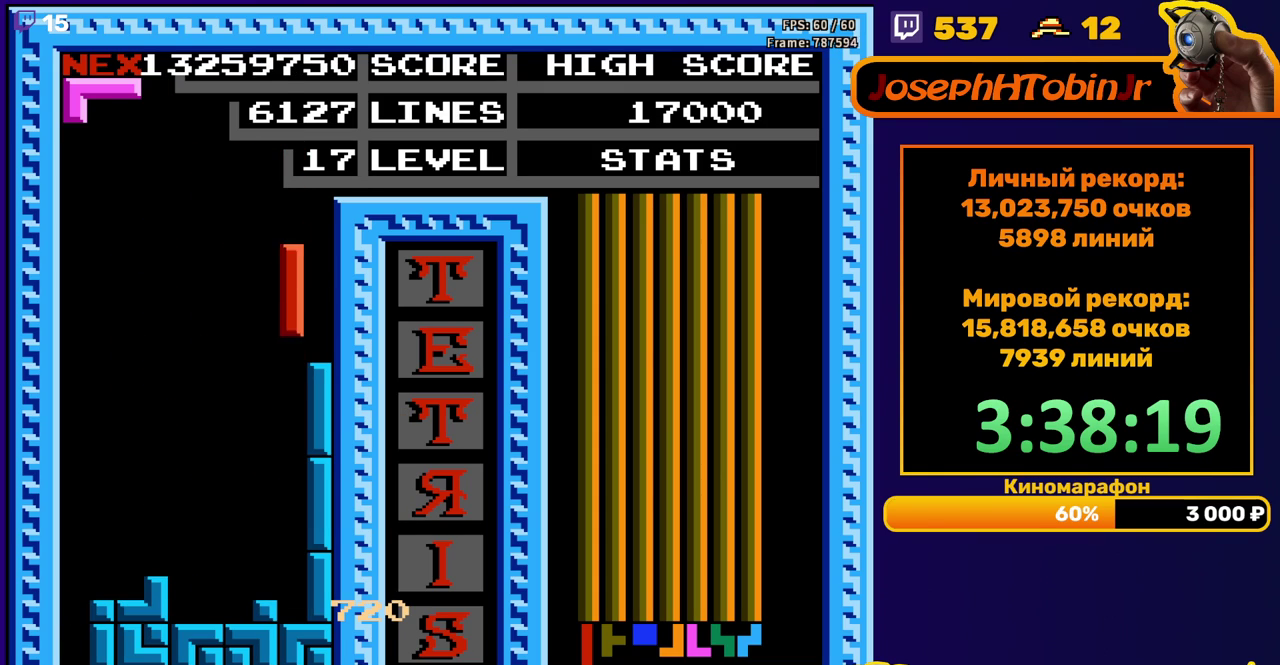
{"buttons": ["A", "DPAD_DOWN"], "events": [[267, "DPAD_DOWN", "up"], [333, "A", "down"], [350, "DPAD_DOWN", "down"], [400, "A", "up"], [483, "A", "down"]]}
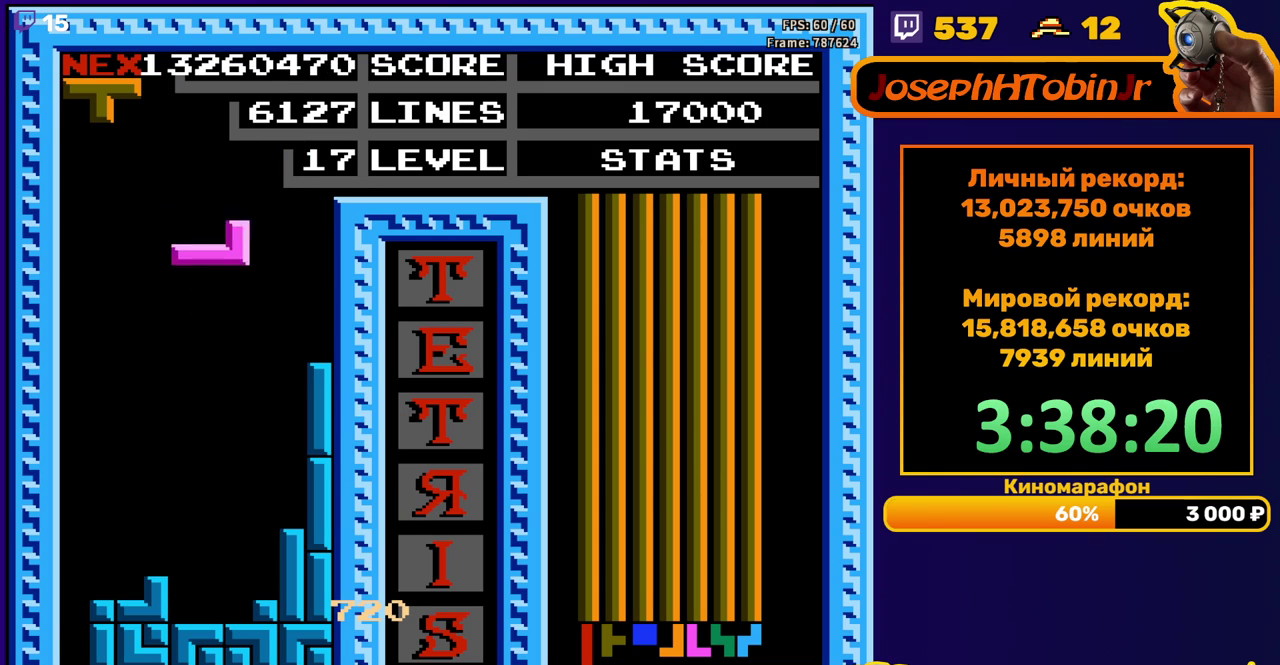
{"buttons": ["DPAD_RIGHT"], "events": [[67, "A", "up"], [283, "DPAD_DOWN", "up"], [367, "A", "down"], [367, "DPAD_RIGHT", "down"], [417, "DPAD_RIGHT", "up"], [467, "A", "up"], [483, "DPAD_RIGHT", "down"]]}
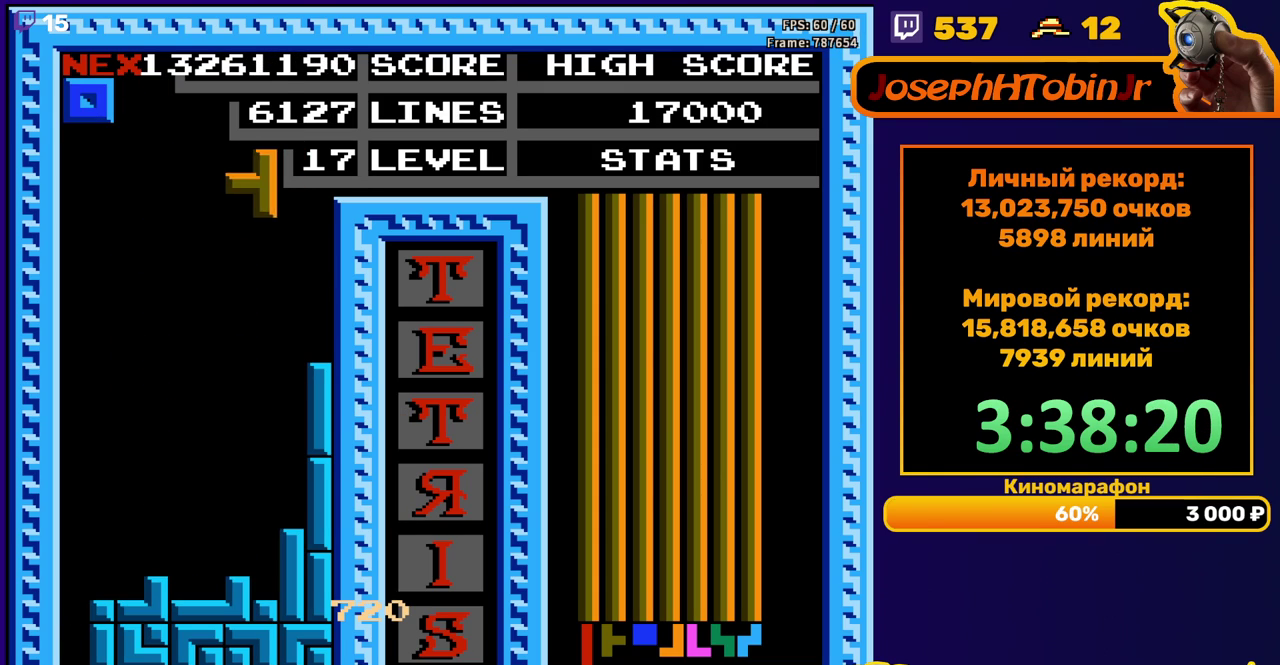
{"buttons": [], "events": [[33, "DPAD_RIGHT", "up"], [133, "DPAD_DOWN", "down"], [483, "DPAD_DOWN", "up"]]}
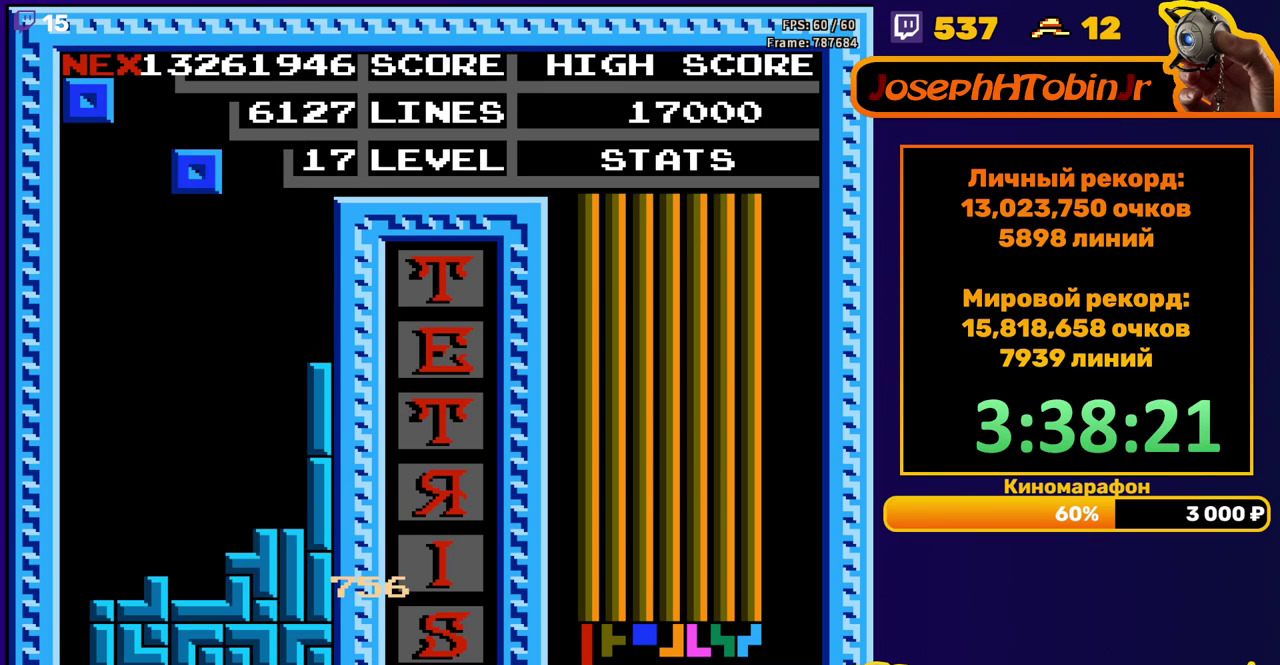
{"buttons": [], "events": [[50, "DPAD_DOWN", "down"], [467, "DPAD_DOWN", "up"]]}
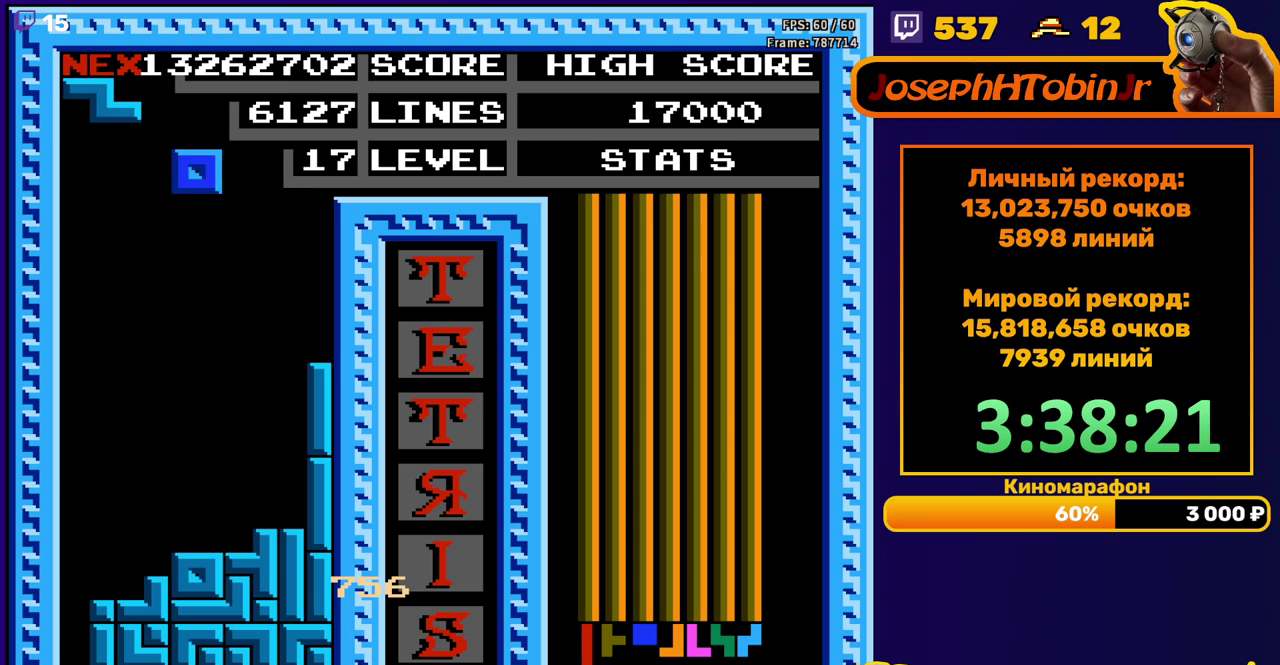
{"buttons": ["DPAD_DOWN"], "events": [[33, "DPAD_LEFT", "down"], [333, "DPAD_LEFT", "up"], [417, "DPAD_DOWN", "down"]]}
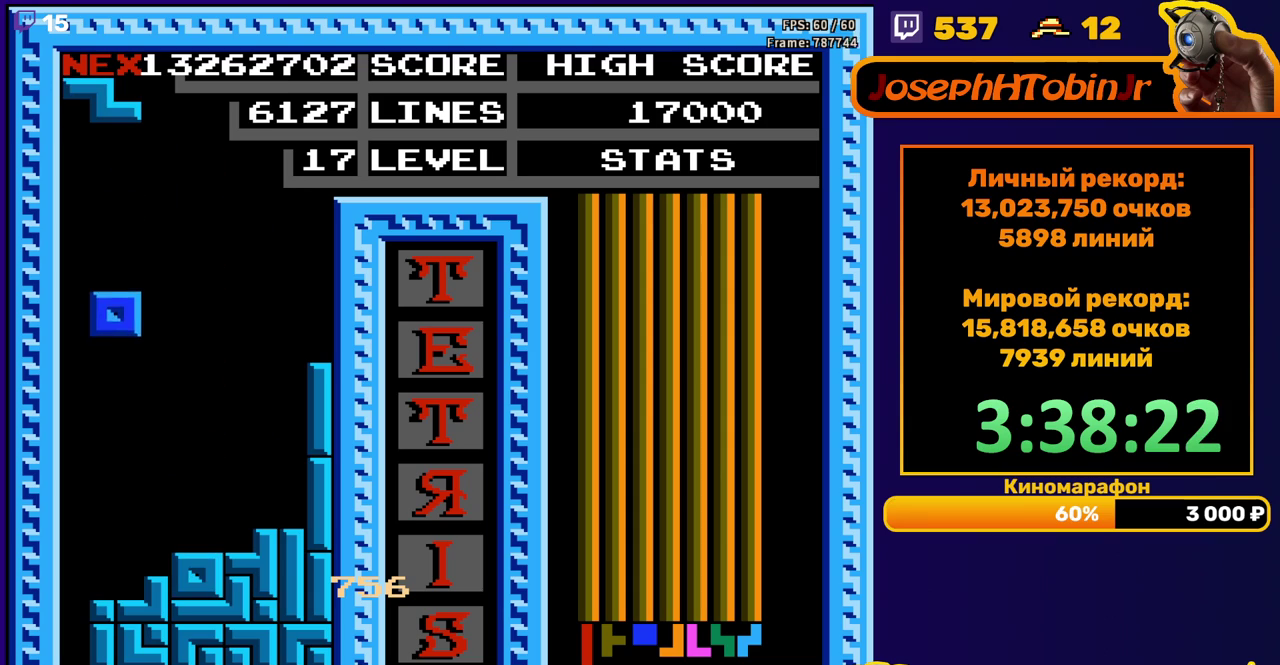
{"buttons": ["DPAD_DOWN"], "events": [[233, "DPAD_DOWN", "up"], [300, "A", "down"], [317, "DPAD_LEFT", "down"], [383, "A", "up"], [400, "DPAD_LEFT", "up"], [467, "DPAD_DOWN", "down"]]}
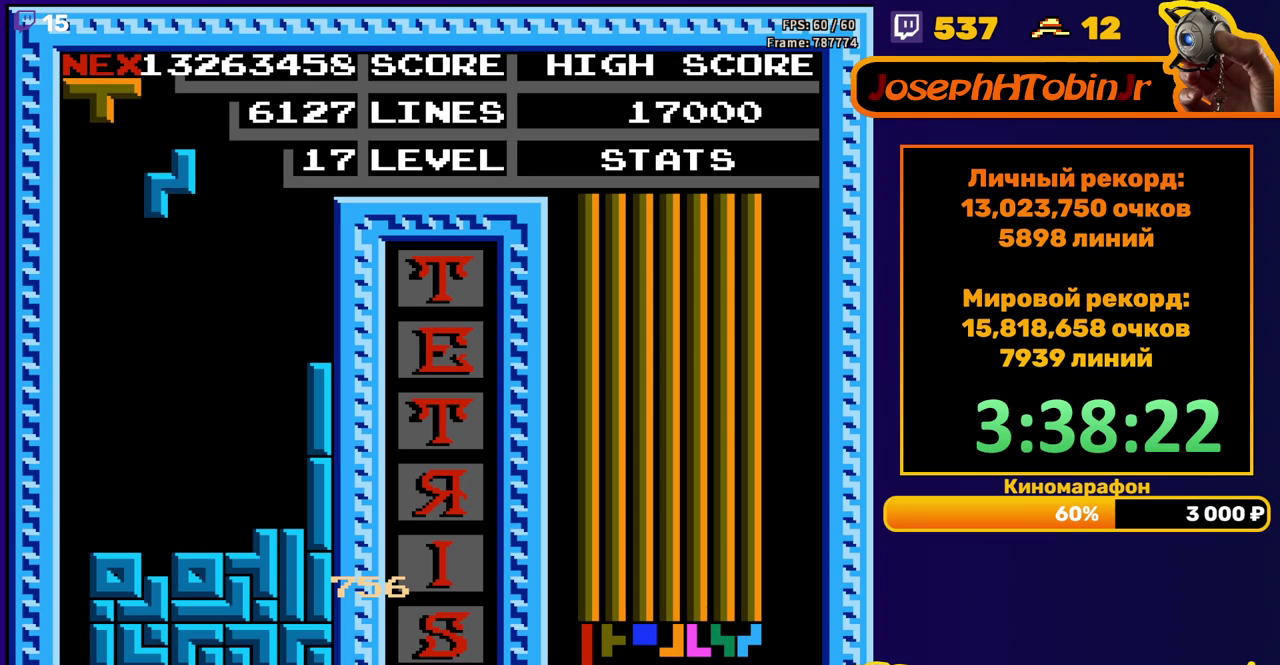
{"buttons": [], "events": [[317, "DPAD_DOWN", "up"]]}
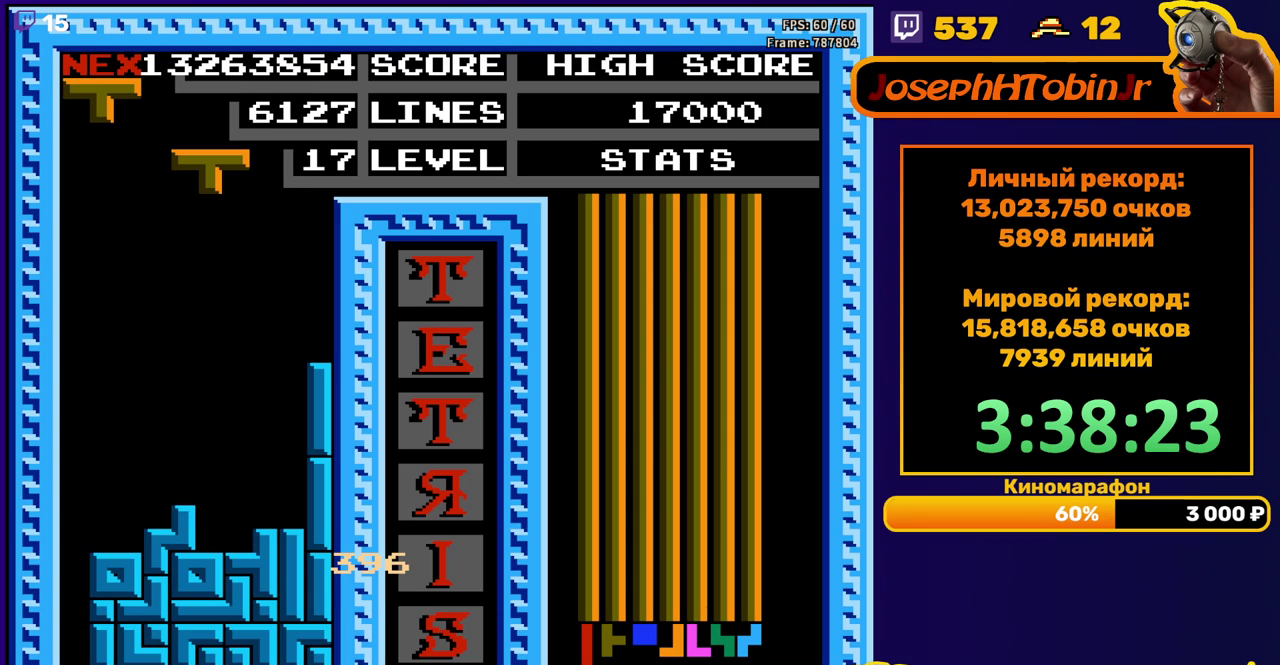
{"buttons": ["DPAD_DOWN"], "events": [[50, "DPAD_LEFT", "down"], [133, "DPAD_LEFT", "up"], [183, "DPAD_LEFT", "down"], [217, "B", "down"], [267, "DPAD_LEFT", "up"], [300, "B", "up"], [367, "DPAD_DOWN", "down"]]}
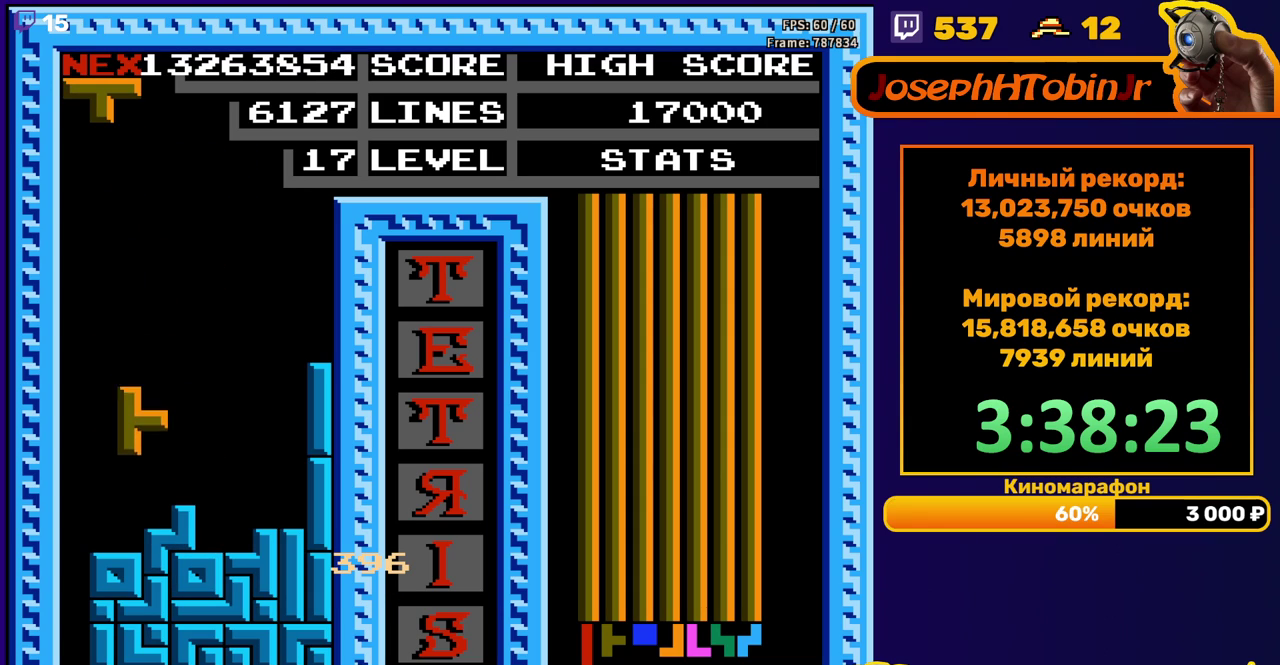
{"buttons": ["DPAD_LEFT"], "events": [[100, "DPAD_DOWN", "up"], [267, "DPAD_LEFT", "down"], [333, "A", "down"], [350, "DPAD_LEFT", "up"], [400, "A", "up"], [450, "DPAD_LEFT", "down"]]}
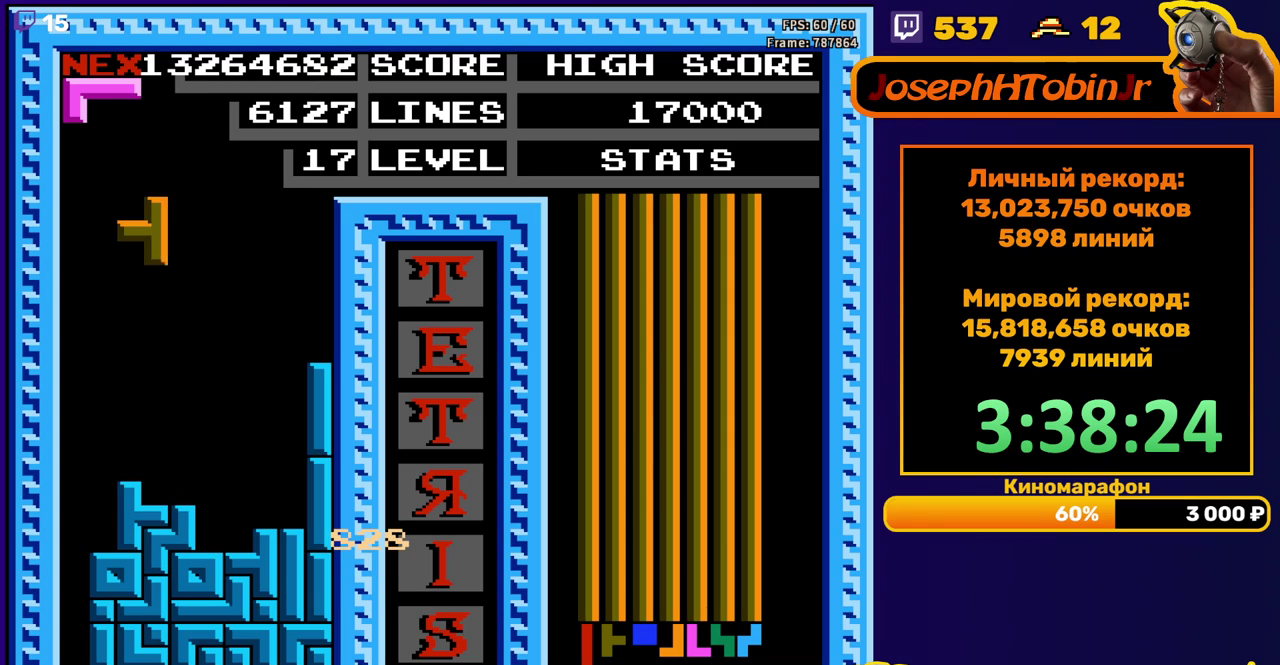
{"buttons": [], "events": [[33, "DPAD_LEFT", "up"], [117, "DPAD_DOWN", "down"], [333, "DPAD_DOWN", "up"], [417, "DPAD_RIGHT", "down"], [500, "DPAD_RIGHT", "up"]]}
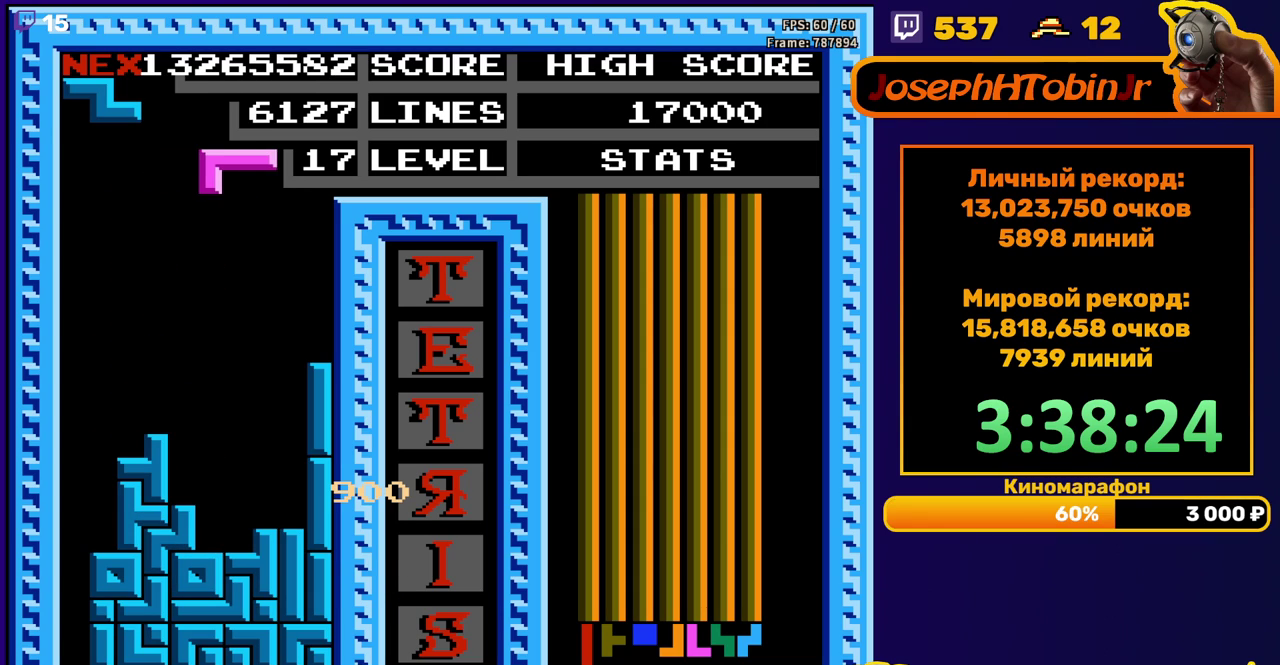
{"buttons": [], "events": [[133, "B", "down"], [217, "B", "up"], [250, "DPAD_DOWN", "down"], [500, "DPAD_DOWN", "up"]]}
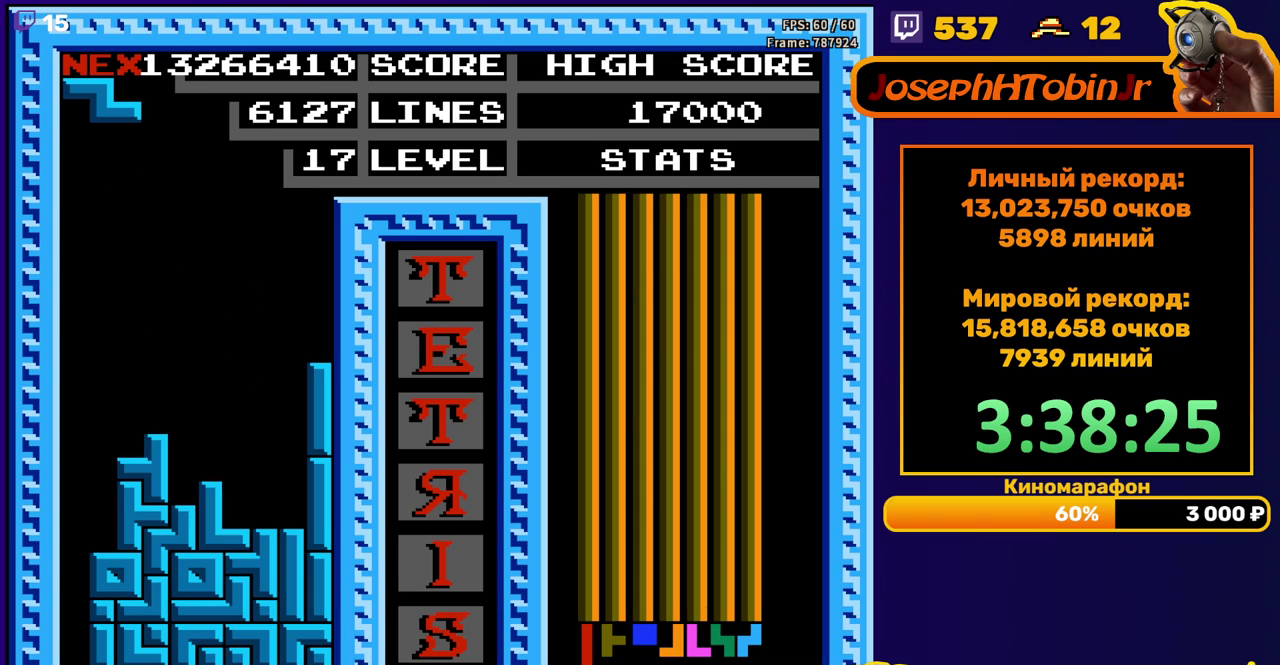
{"buttons": ["DPAD_DOWN"], "events": [[167, "A", "down"], [233, "A", "up"], [350, "DPAD_DOWN", "down"]]}
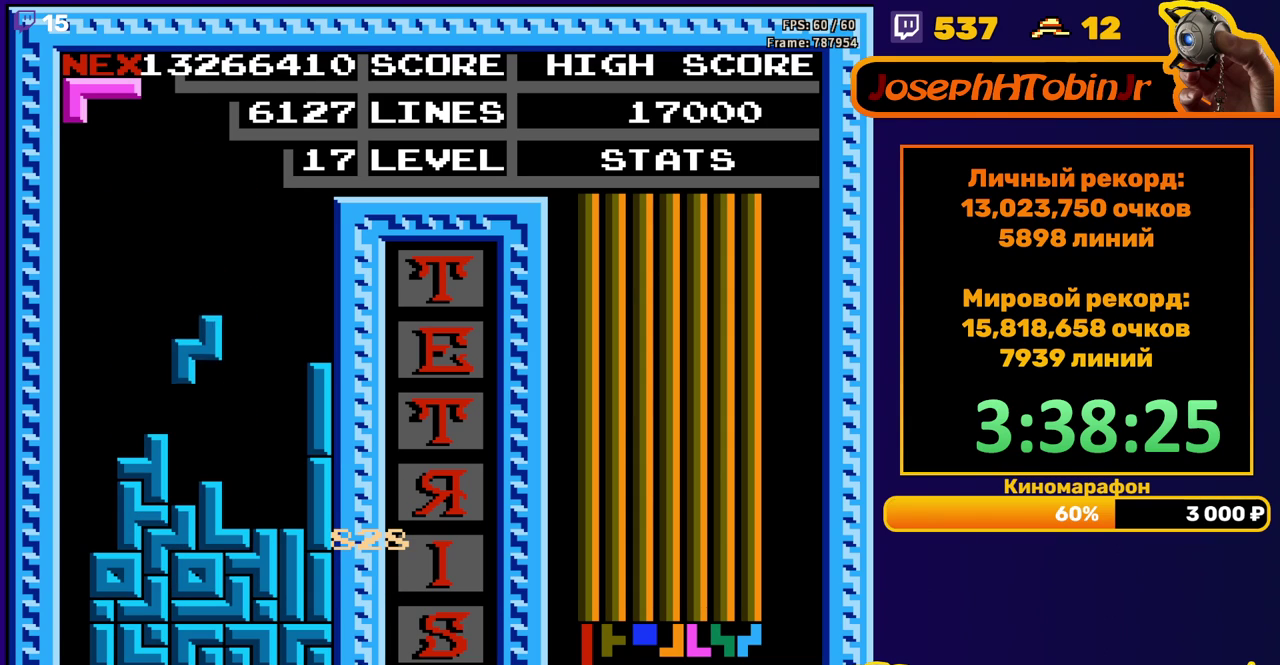
{"buttons": [], "events": [[117, "DPAD_DOWN", "up"], [183, "A", "down"], [200, "DPAD_RIGHT", "down"], [250, "A", "up"], [250, "DPAD_RIGHT", "up"], [317, "DPAD_RIGHT", "down"], [350, "A", "down"], [417, "DPAD_RIGHT", "up"], [433, "A", "up"]]}
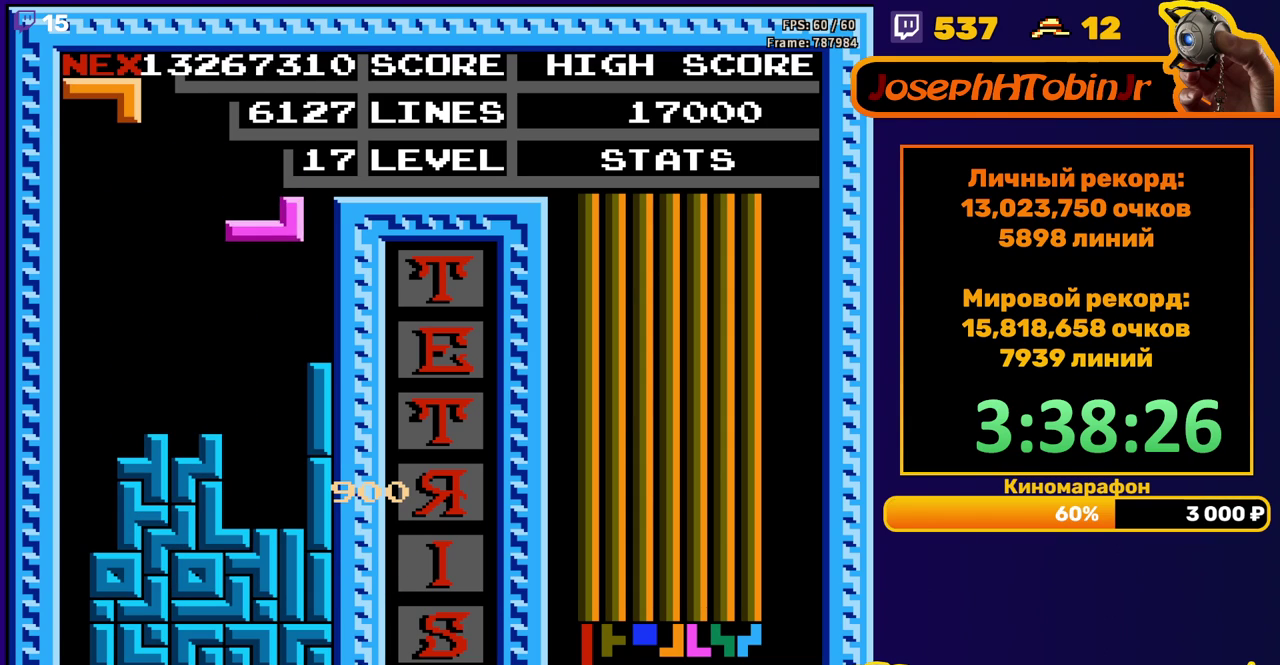
{"buttons": ["DPAD_LEFT"], "events": [[183, "DPAD_DOWN", "down"], [400, "DPAD_DOWN", "up"], [467, "DPAD_LEFT", "down"]]}
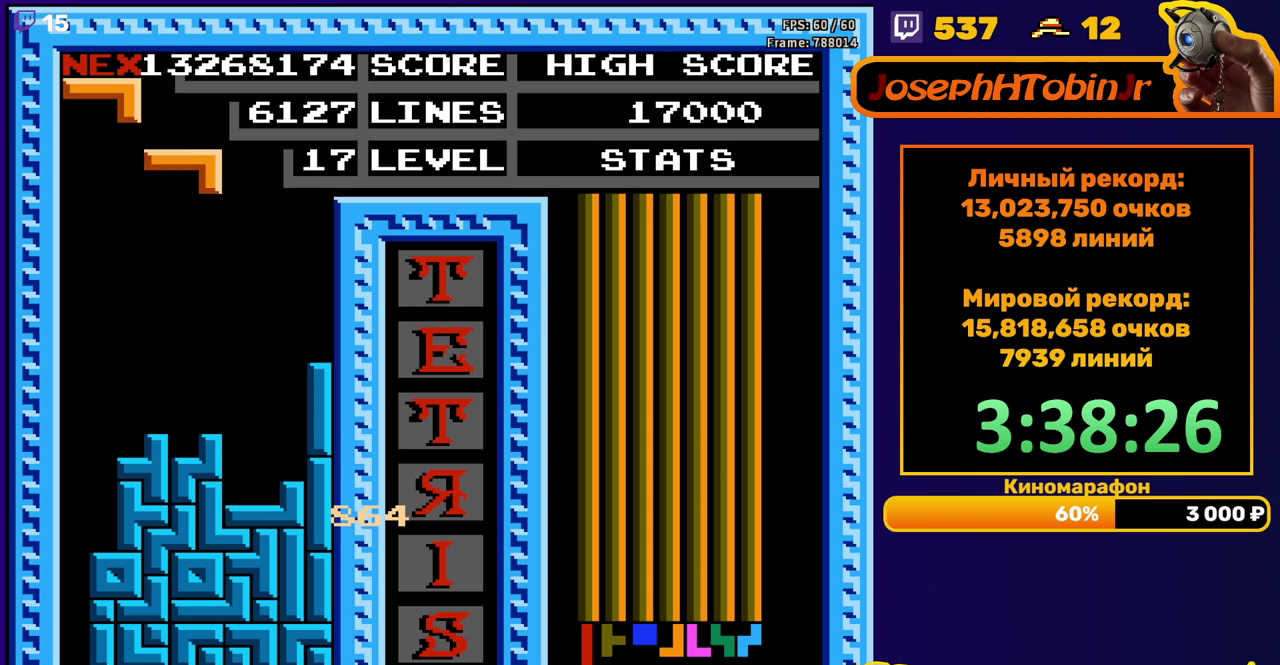
{"buttons": ["DPAD_DOWN"], "events": [[100, "B", "down"], [183, "B", "up"], [400, "DPAD_LEFT", "up"], [417, "DPAD_DOWN", "down"]]}
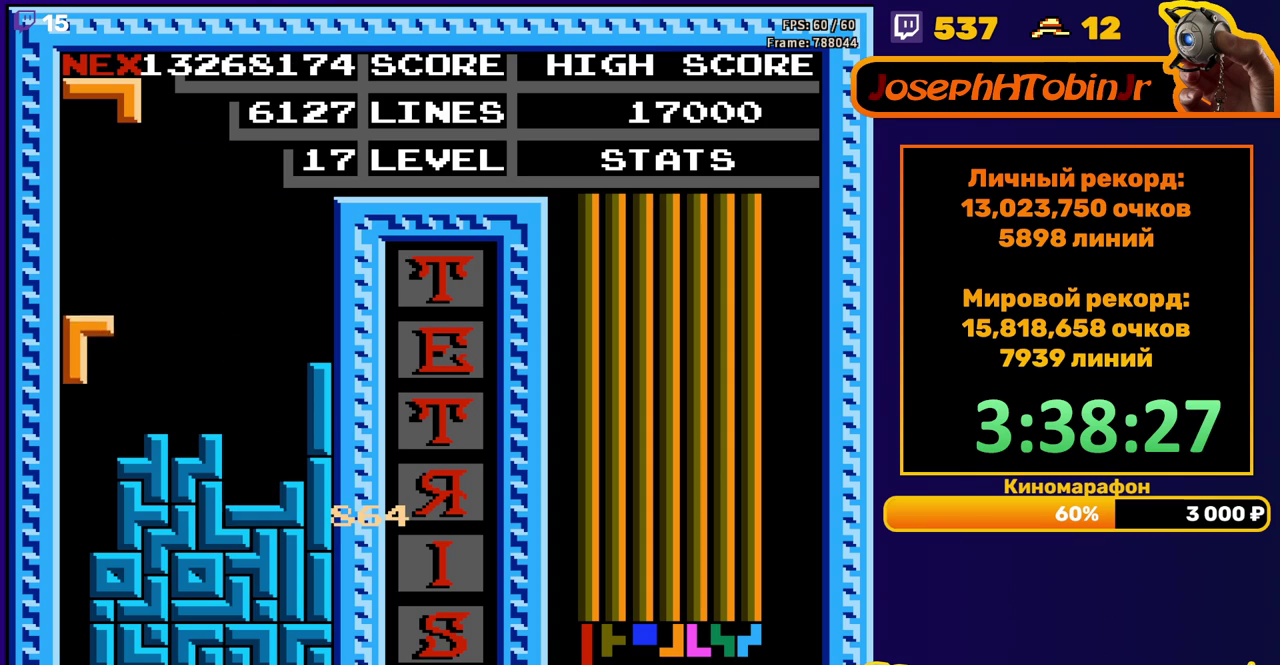
{"buttons": [], "events": [[250, "DPAD_DOWN", "up"]]}
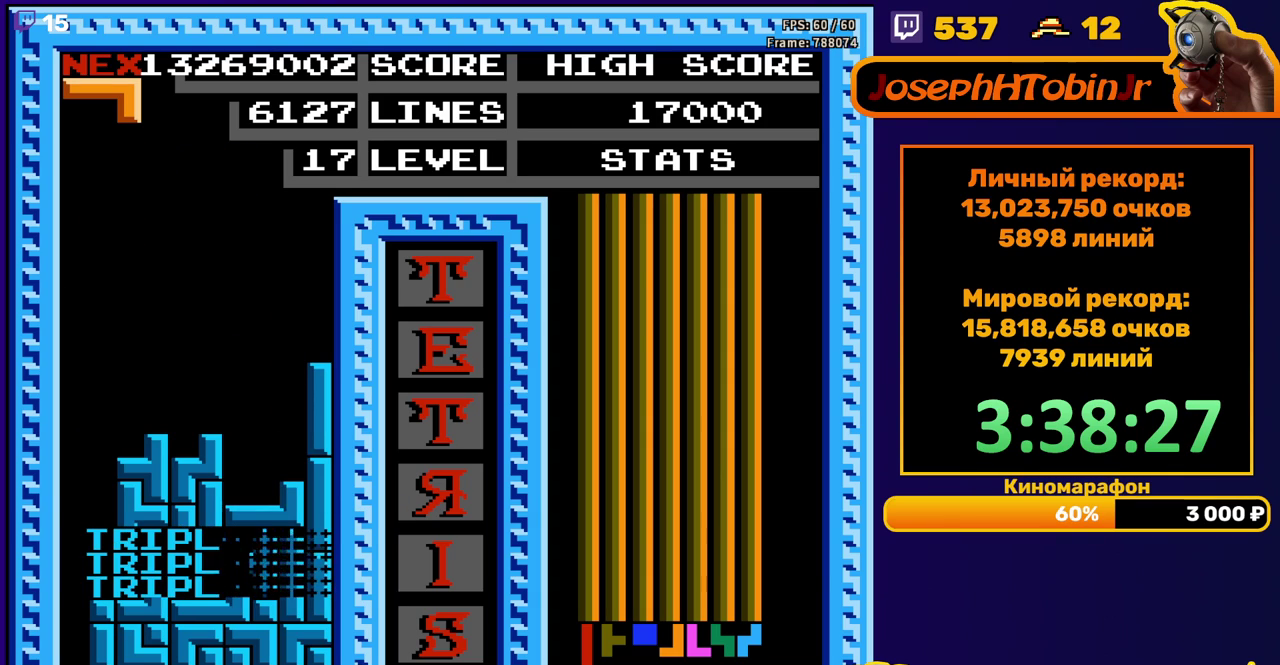
{"buttons": ["DPAD_LEFT"], "events": [[150, "DPAD_LEFT", "down"], [300, "B", "down"], [383, "B", "up"]]}
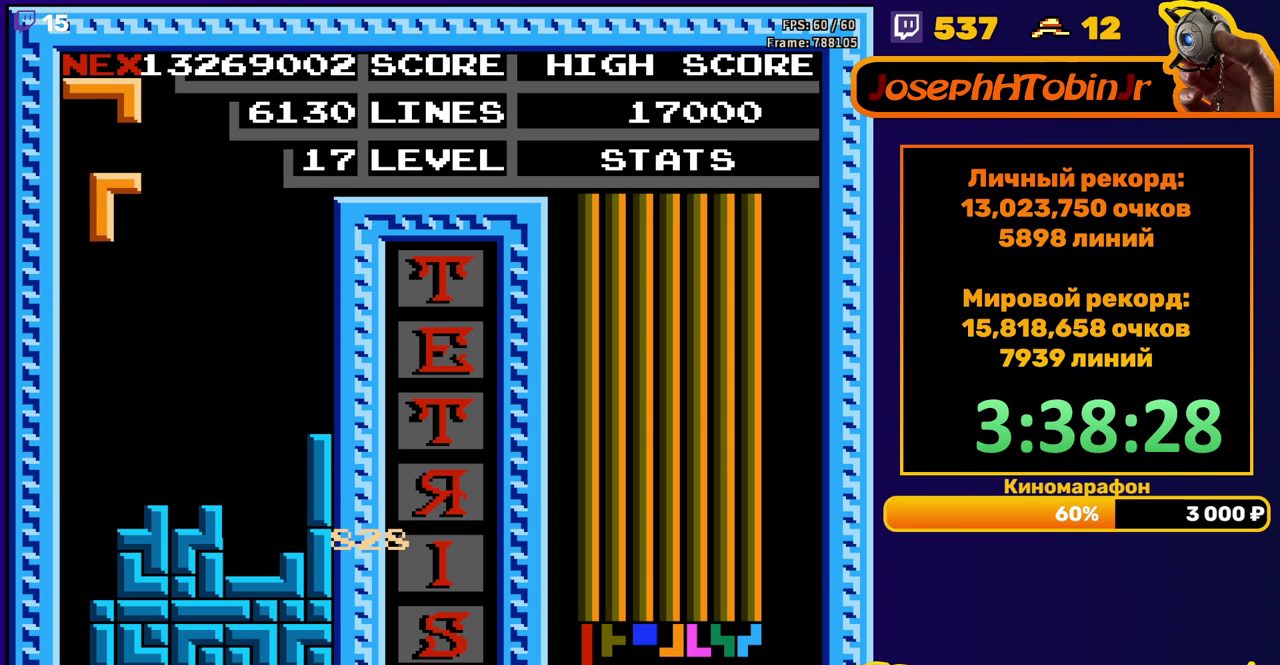
{"buttons": ["DPAD_DOWN"], "events": [[100, "DPAD_DOWN", "down"], [100, "DPAD_LEFT", "up"]]}
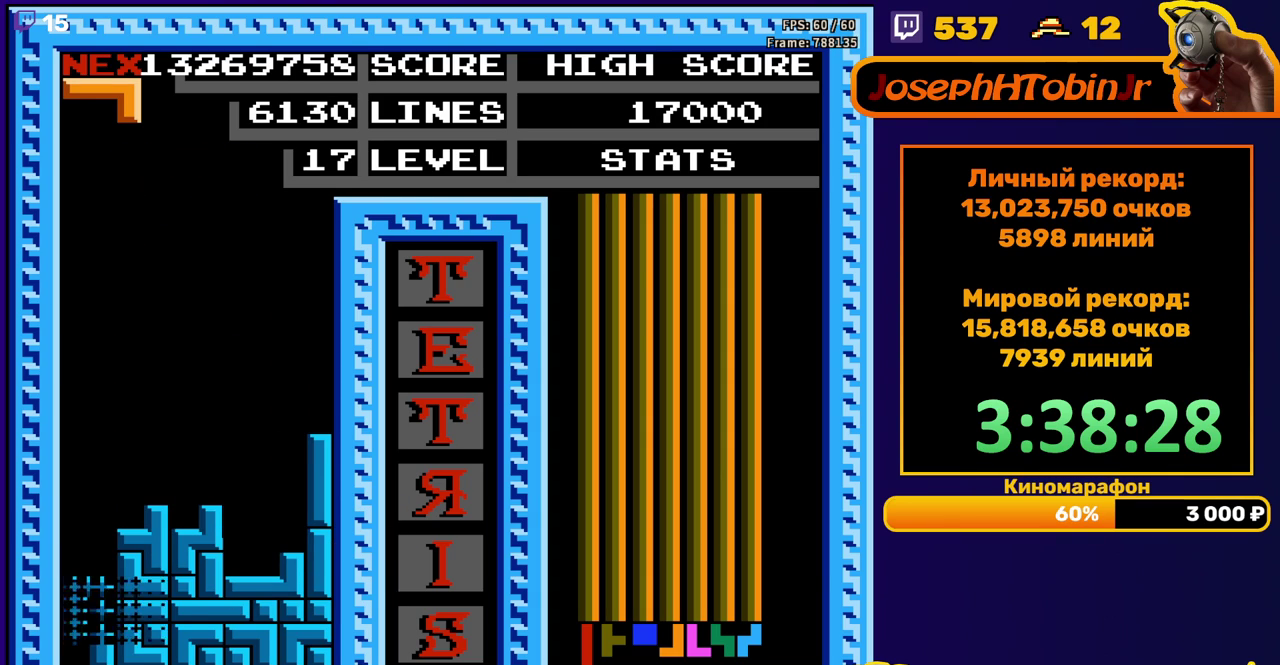
{"buttons": ["DPAD_LEFT"], "events": [[17, "DPAD_DOWN", "up"], [383, "DPAD_LEFT", "down"]]}
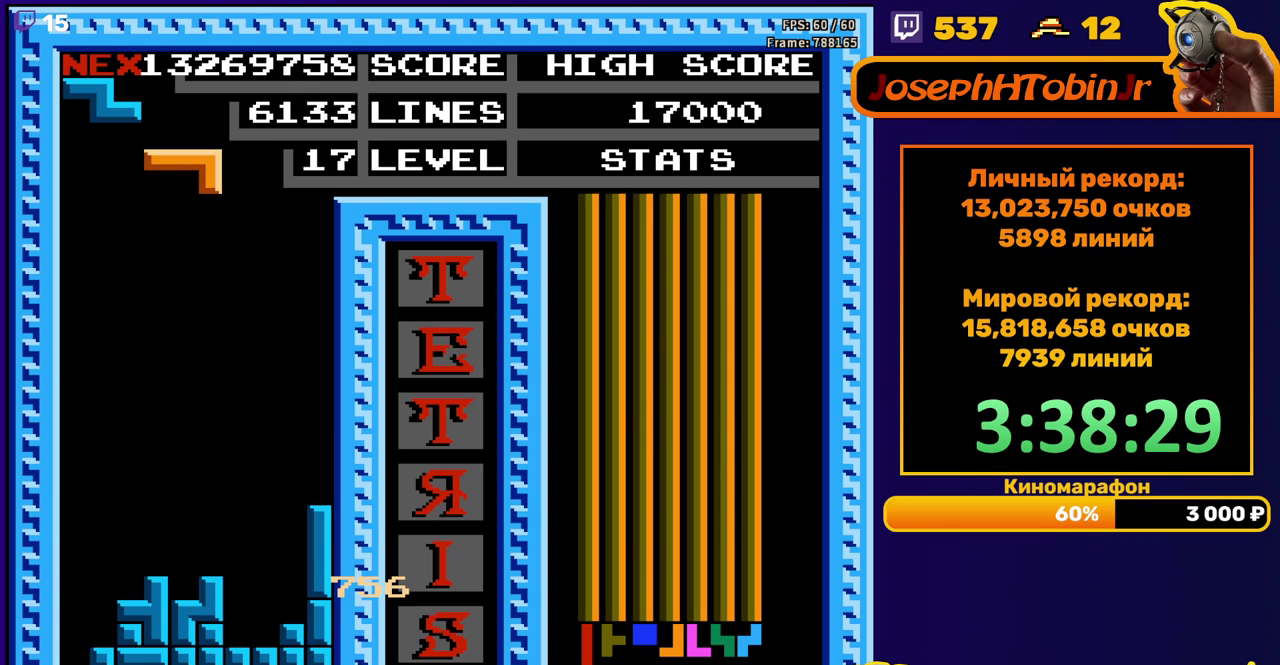
{"buttons": ["DPAD_DOWN"], "events": [[17, "B", "down"], [67, "B", "up"], [233, "DPAD_LEFT", "up"], [333, "DPAD_DOWN", "down"]]}
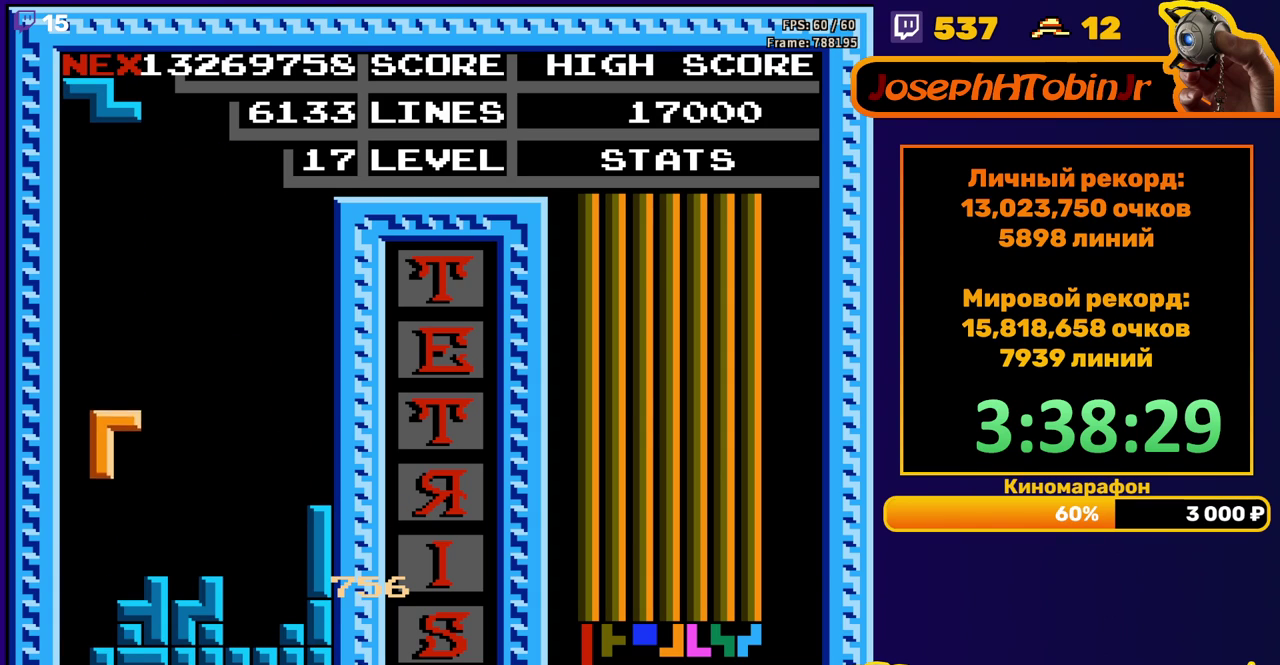
{"buttons": ["DPAD_RIGHT"], "events": [[150, "DPAD_DOWN", "up"], [233, "DPAD_RIGHT", "down"], [267, "A", "down"], [350, "A", "up"]]}
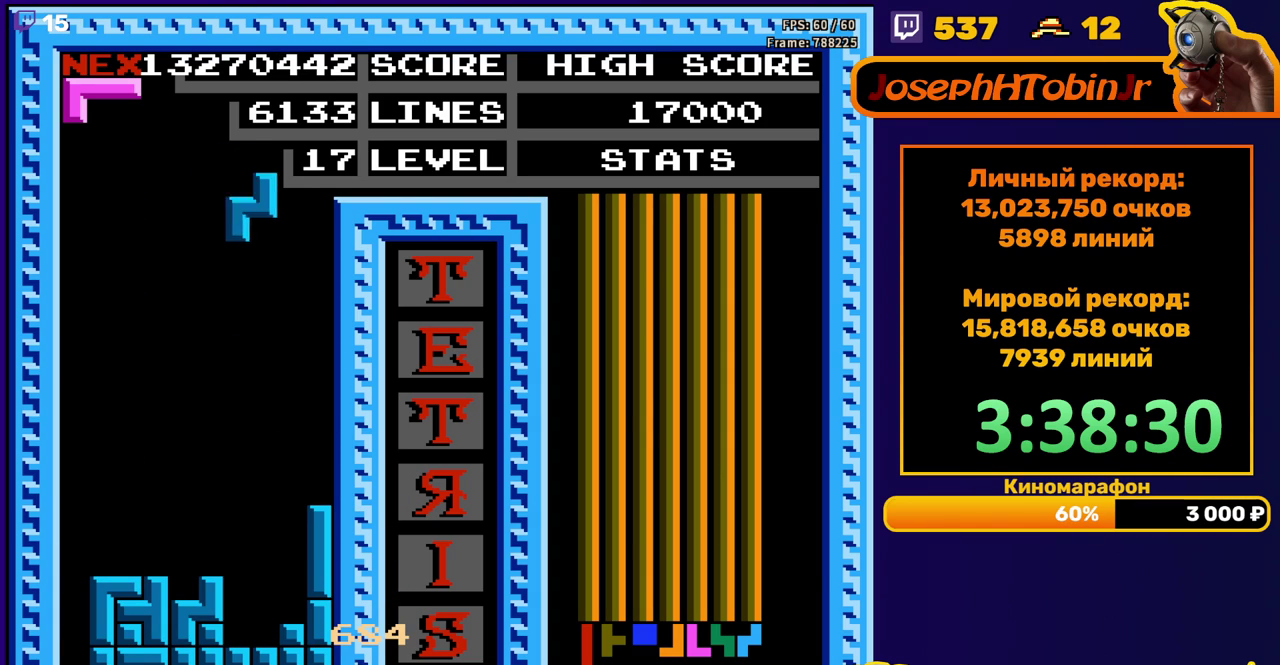
{"buttons": [], "events": [[83, "DPAD_RIGHT", "up"], [200, "DPAD_DOWN", "down"], [500, "DPAD_DOWN", "up"]]}
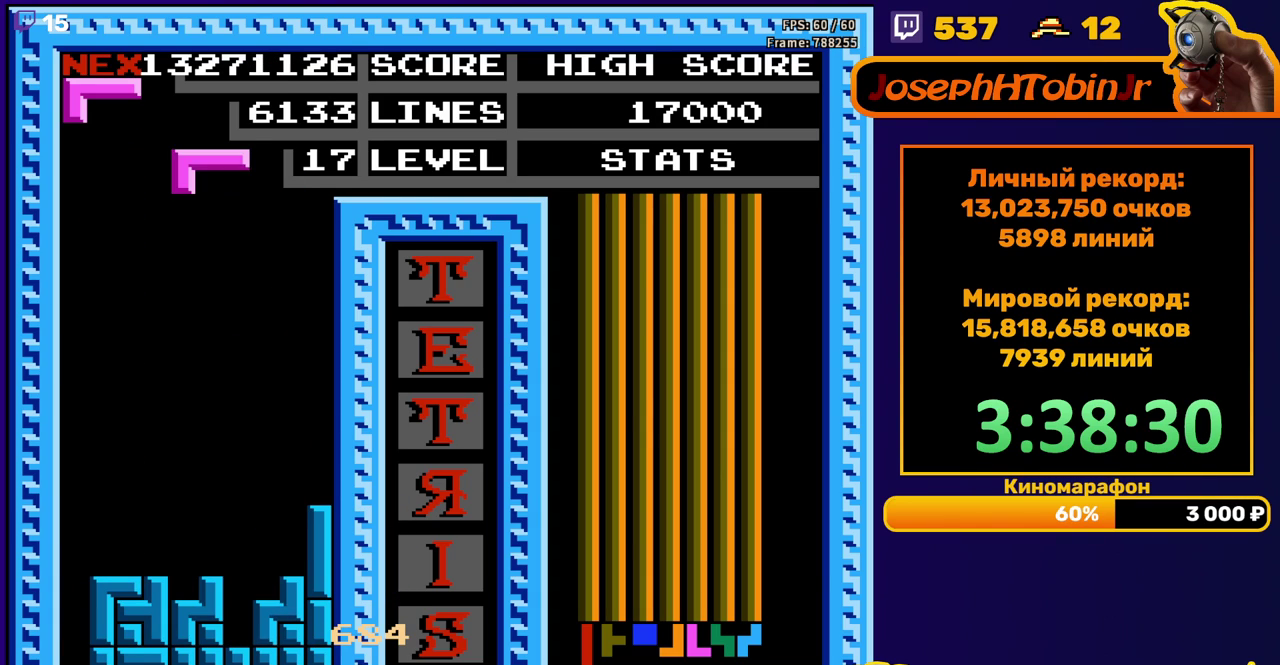
{"buttons": ["DPAD_DOWN"], "events": [[83, "DPAD_LEFT", "down"], [167, "DPAD_LEFT", "up"], [217, "DPAD_LEFT", "down"], [300, "DPAD_LEFT", "up"], [350, "B", "down"], [450, "B", "up"], [450, "DPAD_DOWN", "down"]]}
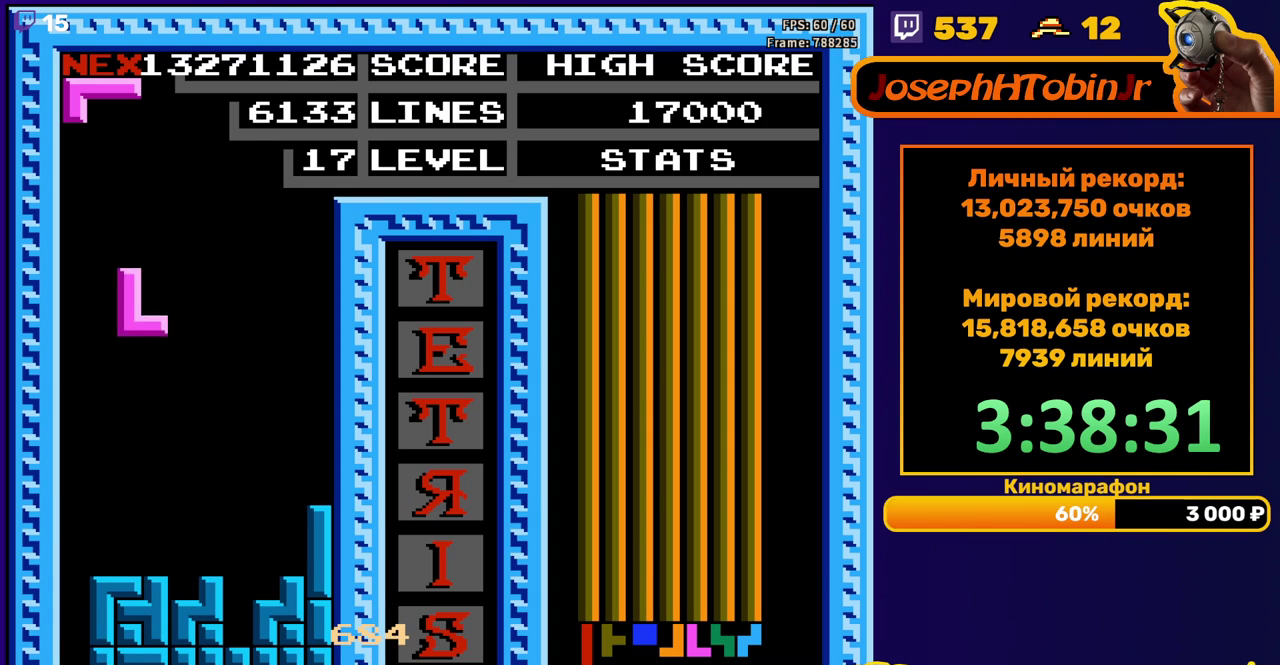
{"buttons": ["DPAD_DOWN"], "events": [[233, "DPAD_DOWN", "up"], [317, "DPAD_LEFT", "down"], [333, "A", "down"], [400, "A", "up"], [400, "DPAD_LEFT", "up"], [483, "DPAD_DOWN", "down"]]}
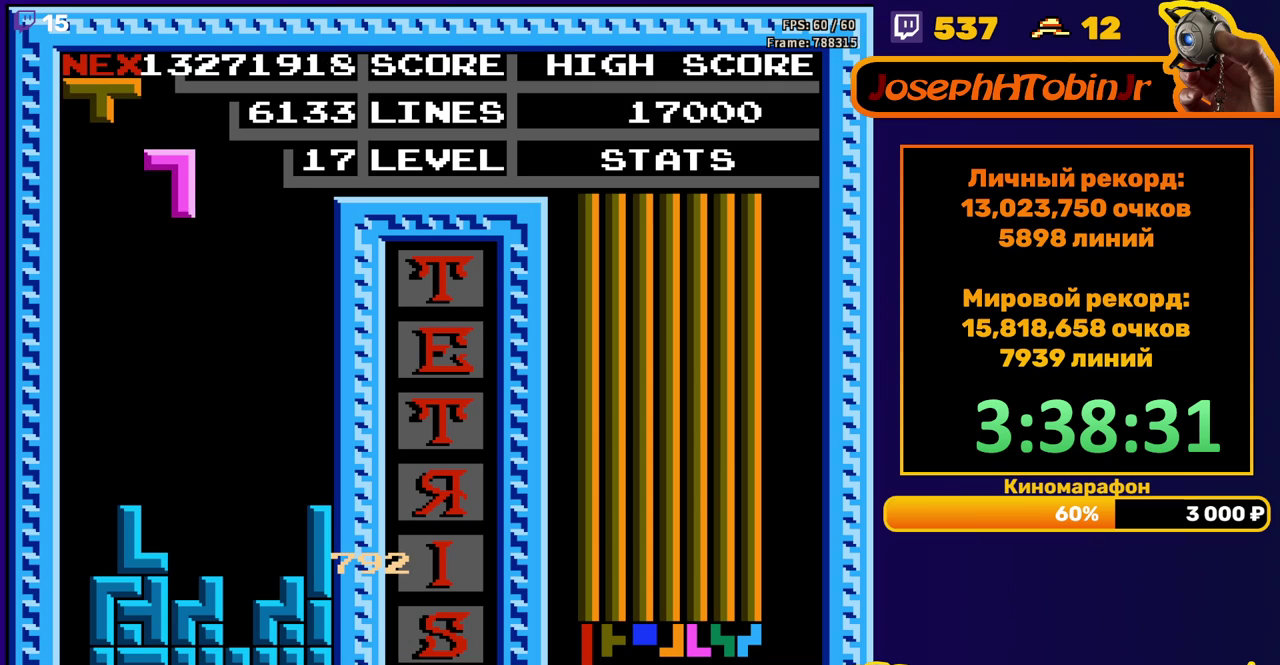
{"buttons": [], "events": [[333, "DPAD_DOWN", "up"]]}